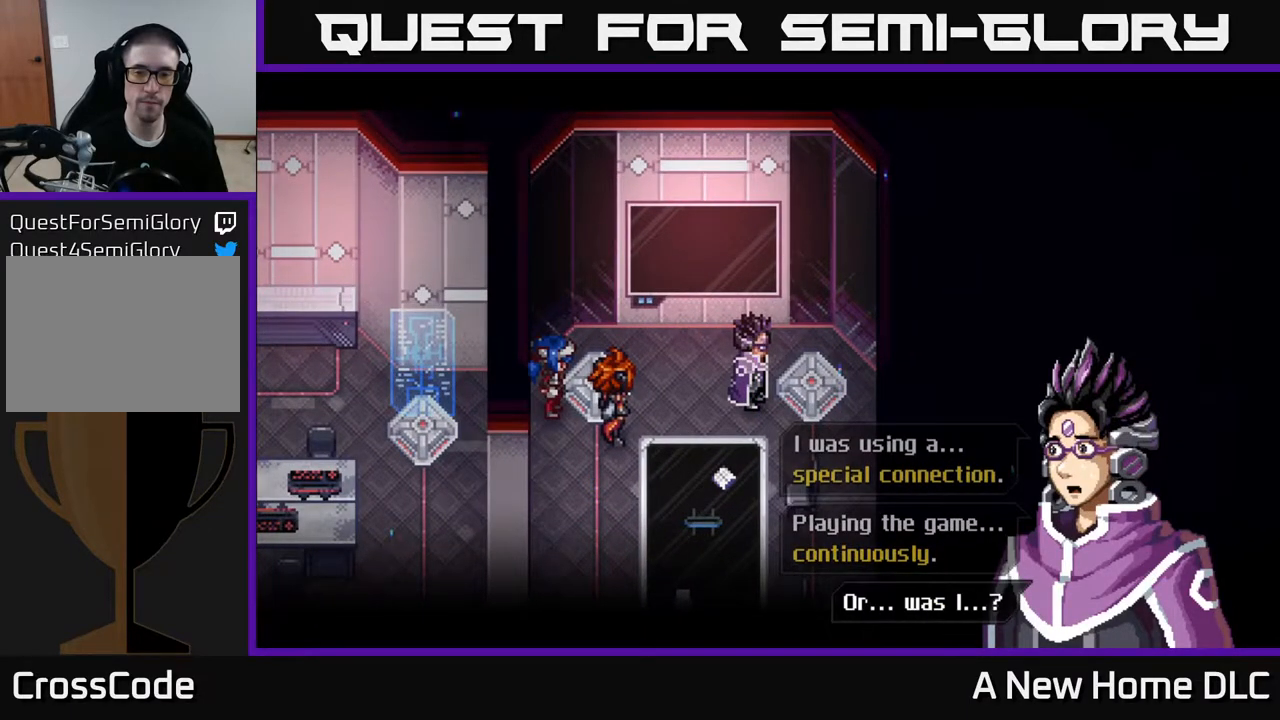
Gameplay with a controller (Xbox layout); each line is a JSON object with the inputs held at the frame after it. "events" lists button and stick changes between this image and that frame as [ms after this image, input, new state], when the widget could be followed in between.
{"buttons": [], "left_stick": "center", "right_stick": "center", "events": [[33, "A", "down"], [183, "A", "up"]]}
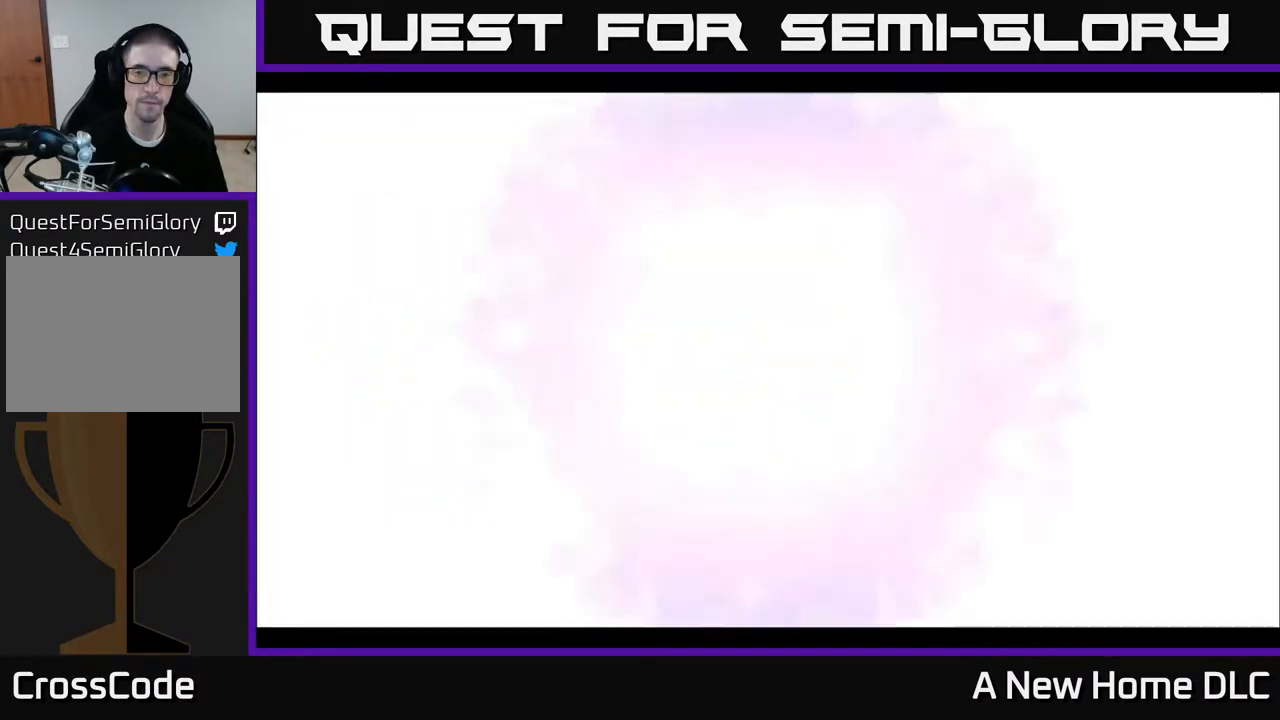
{"buttons": [], "left_stick": "center", "right_stick": "center", "events": []}
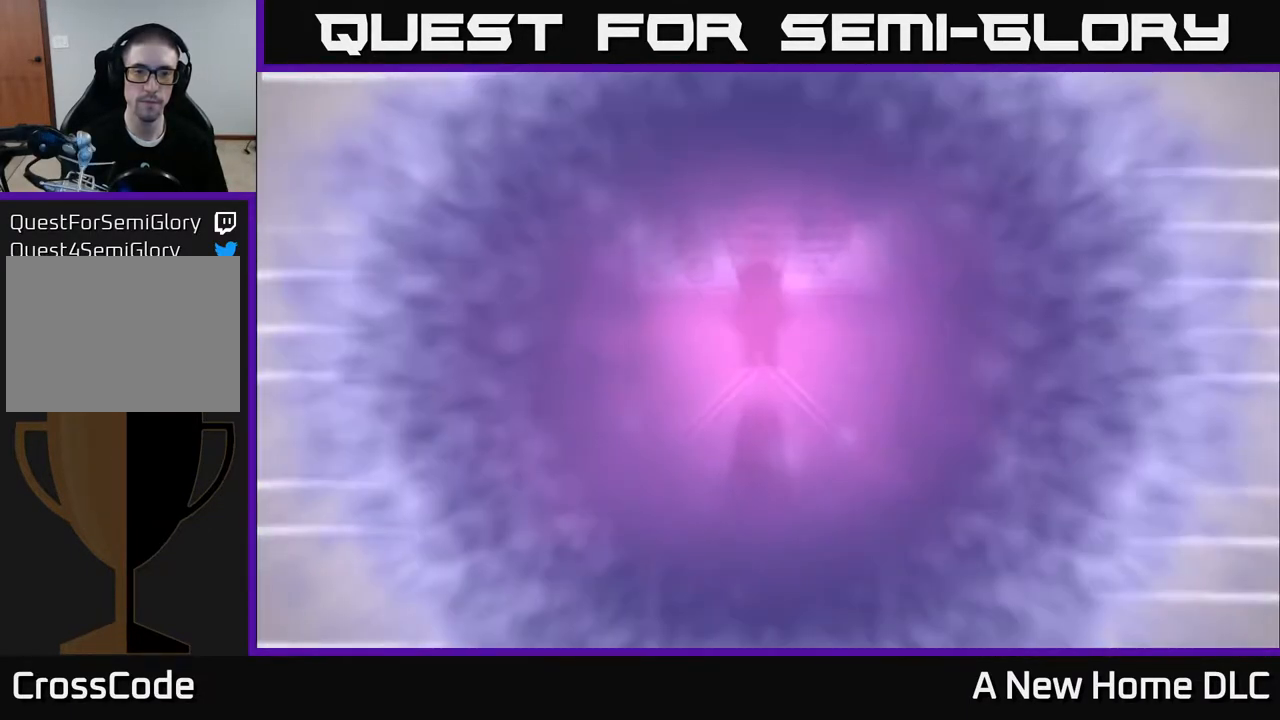
{"buttons": [], "left_stick": "center", "right_stick": "center", "events": []}
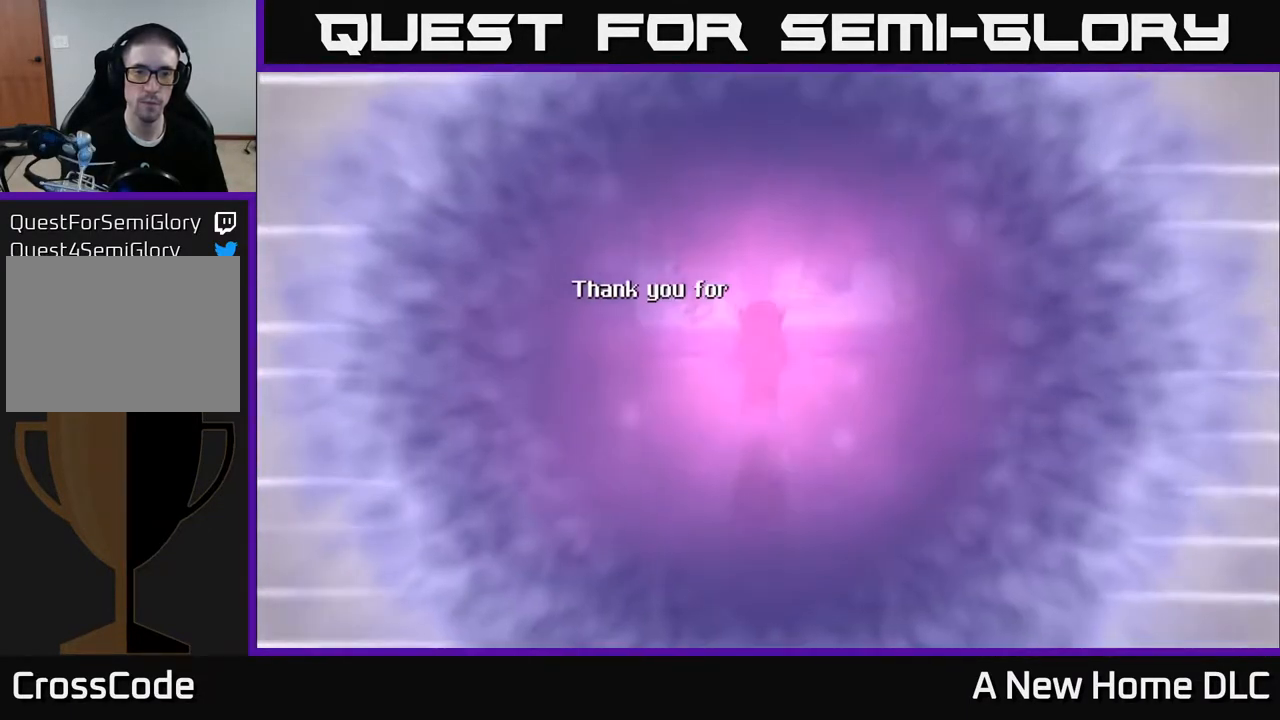
{"buttons": [], "left_stick": "center", "right_stick": "center", "events": []}
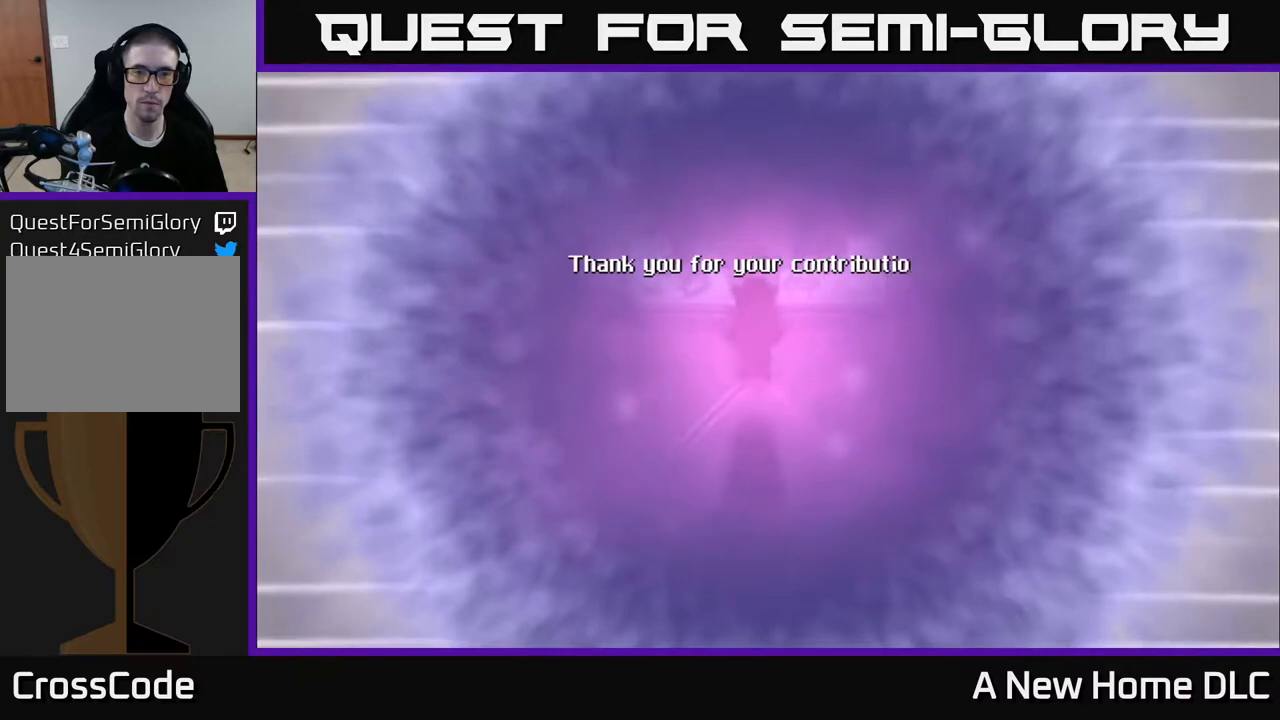
{"buttons": [], "left_stick": "center", "right_stick": "center", "events": []}
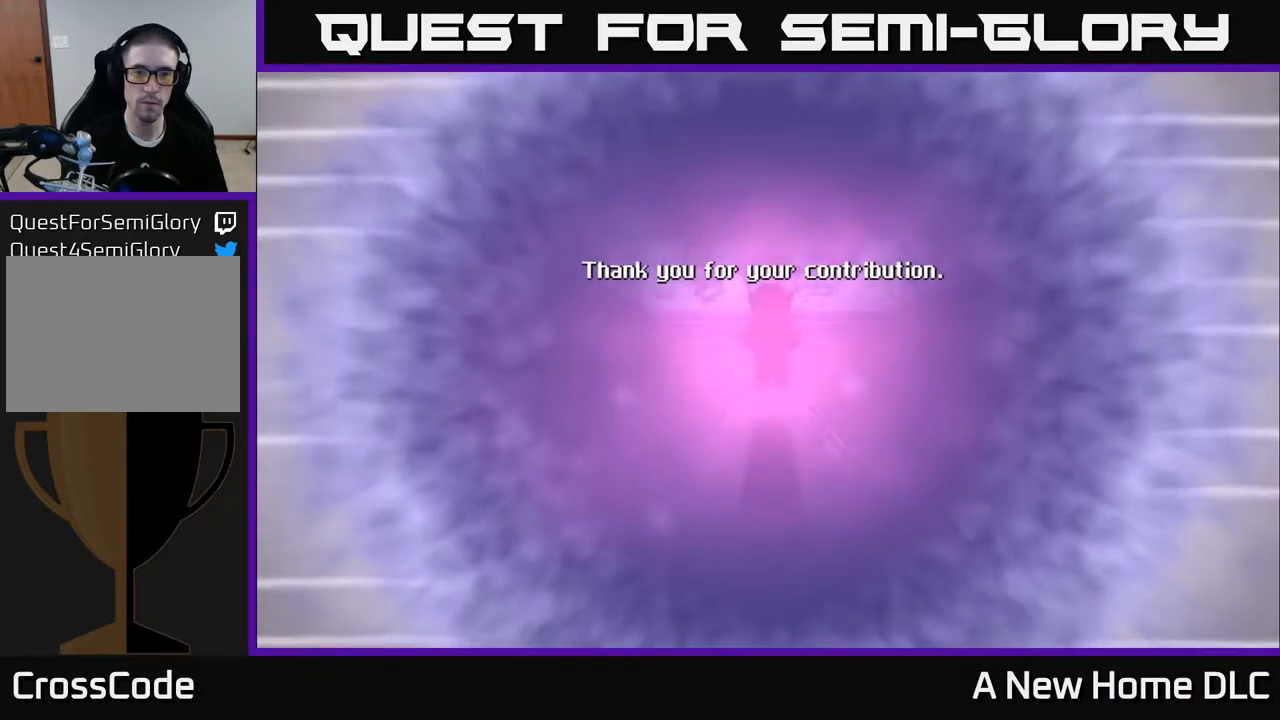
{"buttons": [], "left_stick": "center", "right_stick": "center", "events": []}
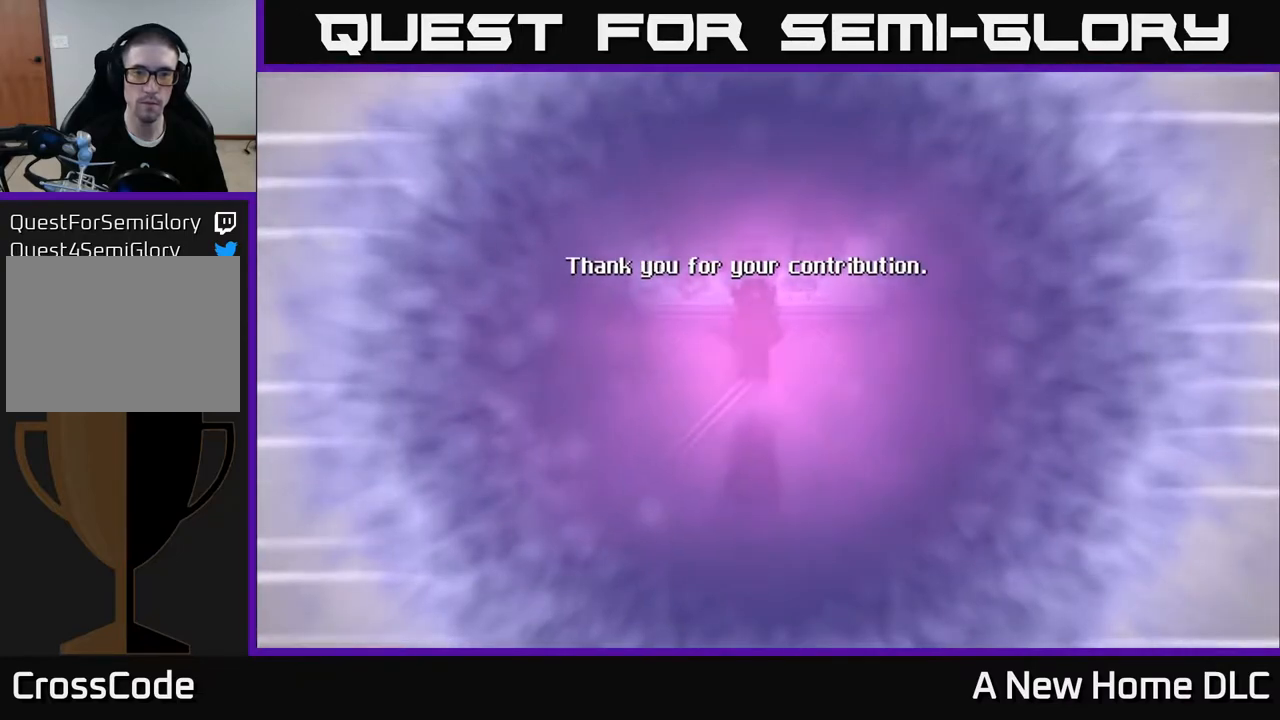
{"buttons": [], "left_stick": "center", "right_stick": "center", "events": []}
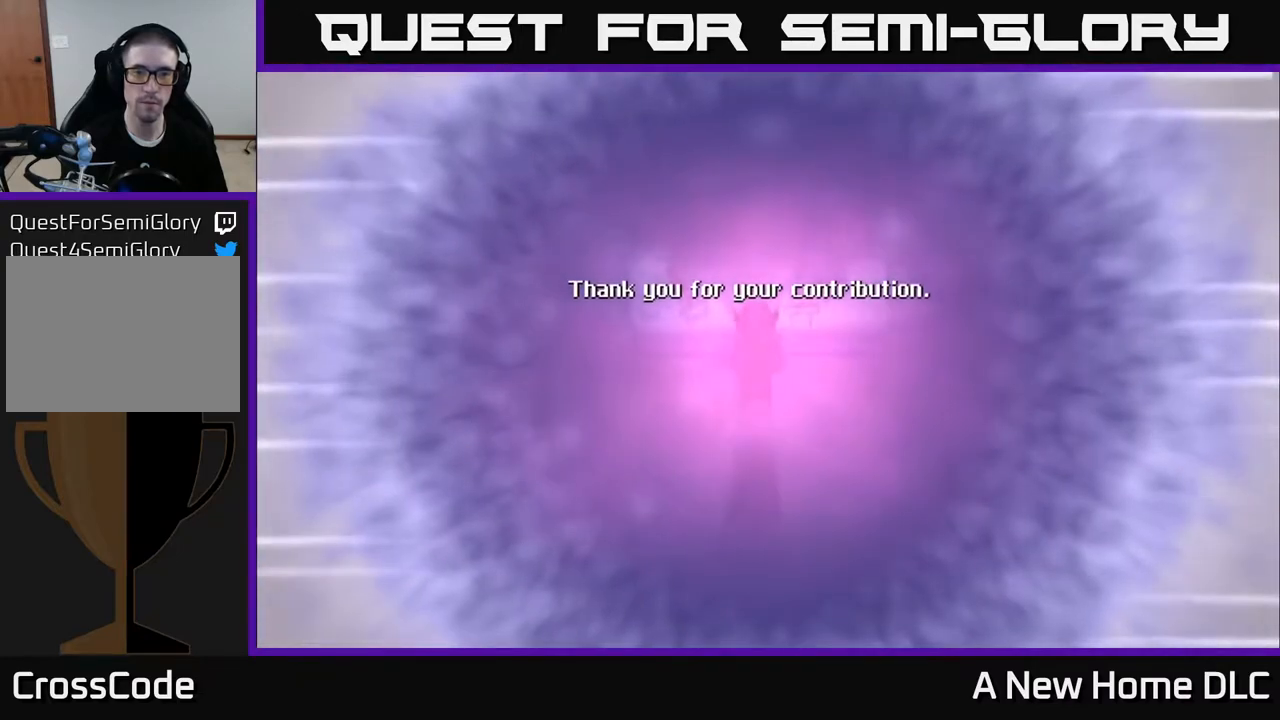
{"buttons": [], "left_stick": "center", "right_stick": "center", "events": []}
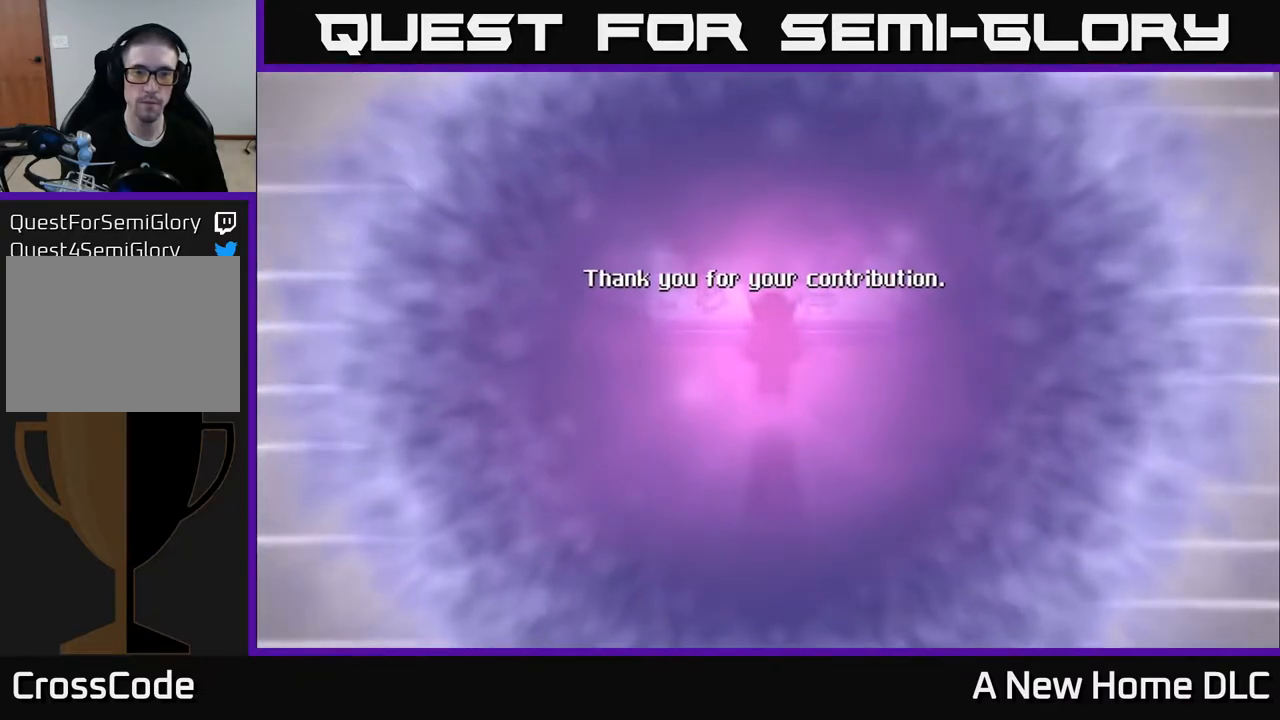
{"buttons": [], "left_stick": "center", "right_stick": "center", "events": [[100, "A", "down"], [300, "A", "up"]]}
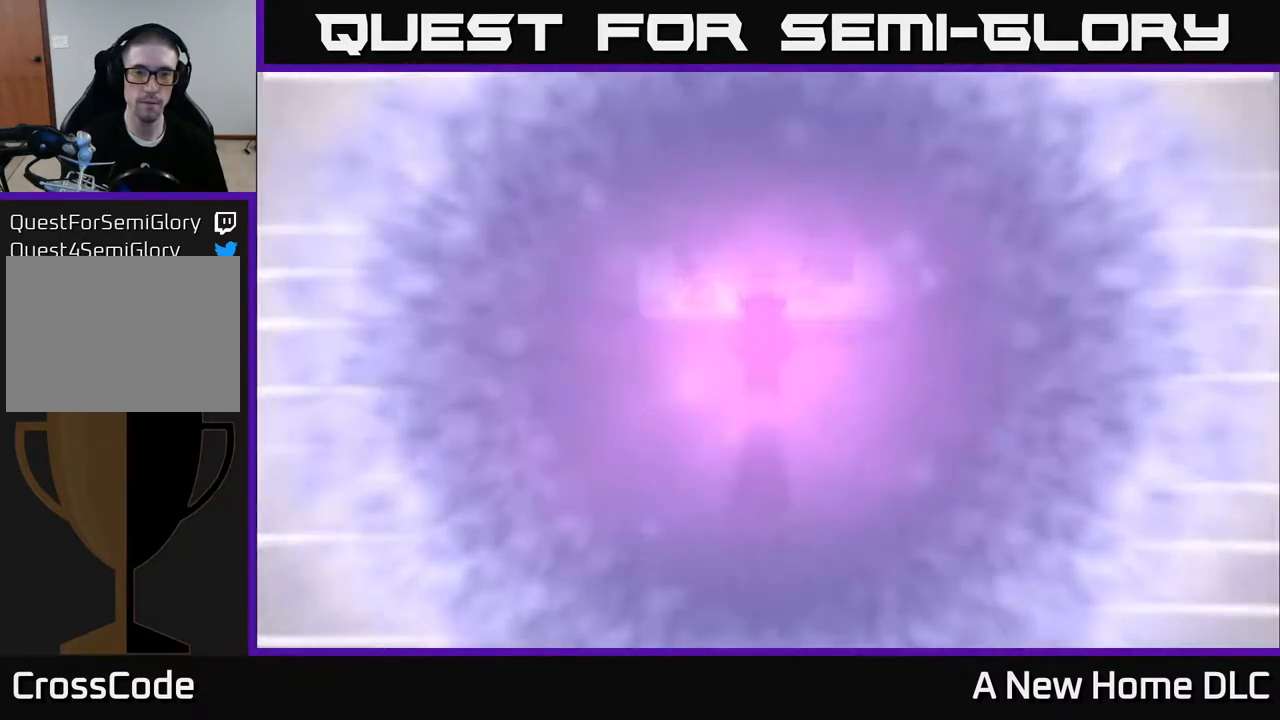
{"buttons": [], "left_stick": "center", "right_stick": "center", "events": []}
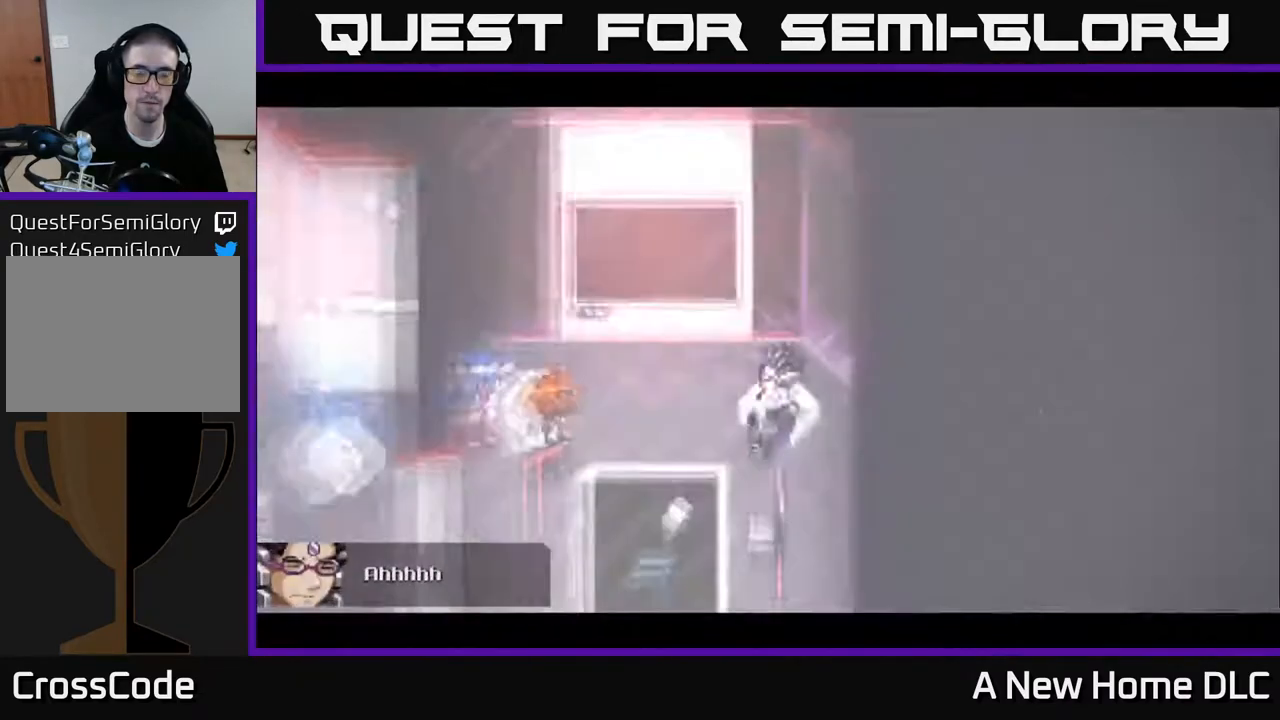
{"buttons": [], "left_stick": "center", "right_stick": "center", "events": []}
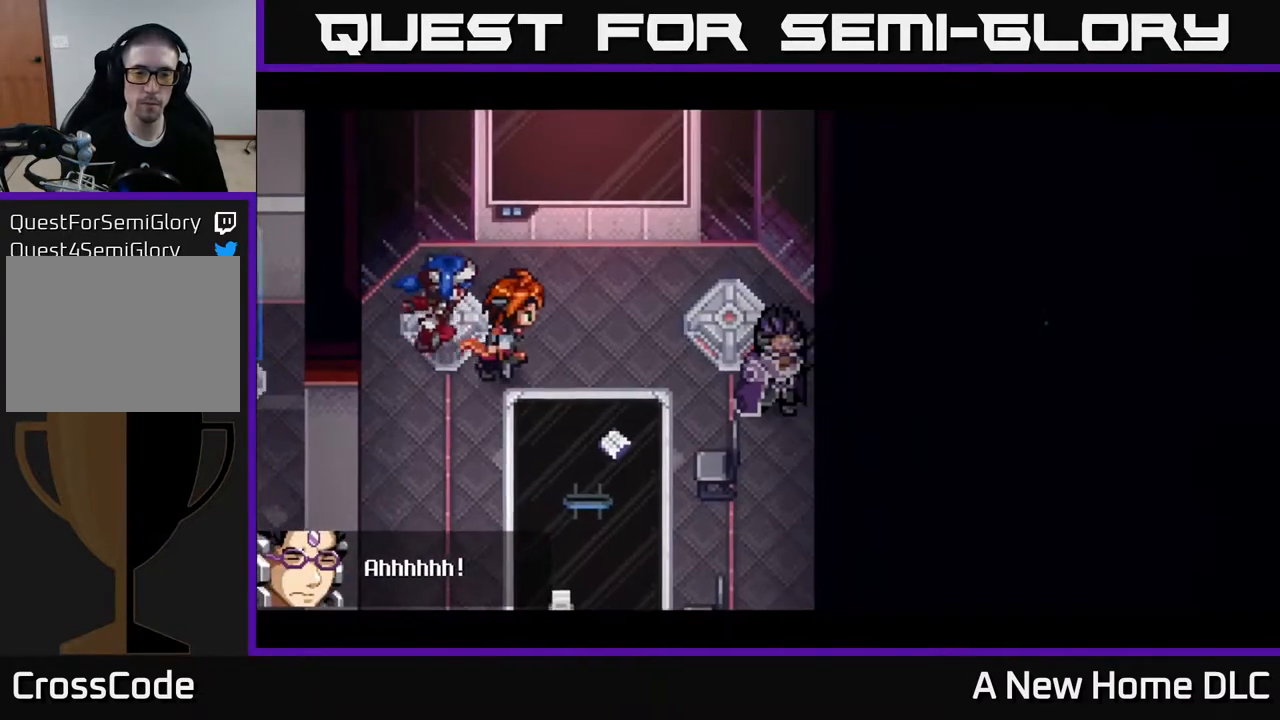
{"buttons": [], "left_stick": "center", "right_stick": "center", "events": []}
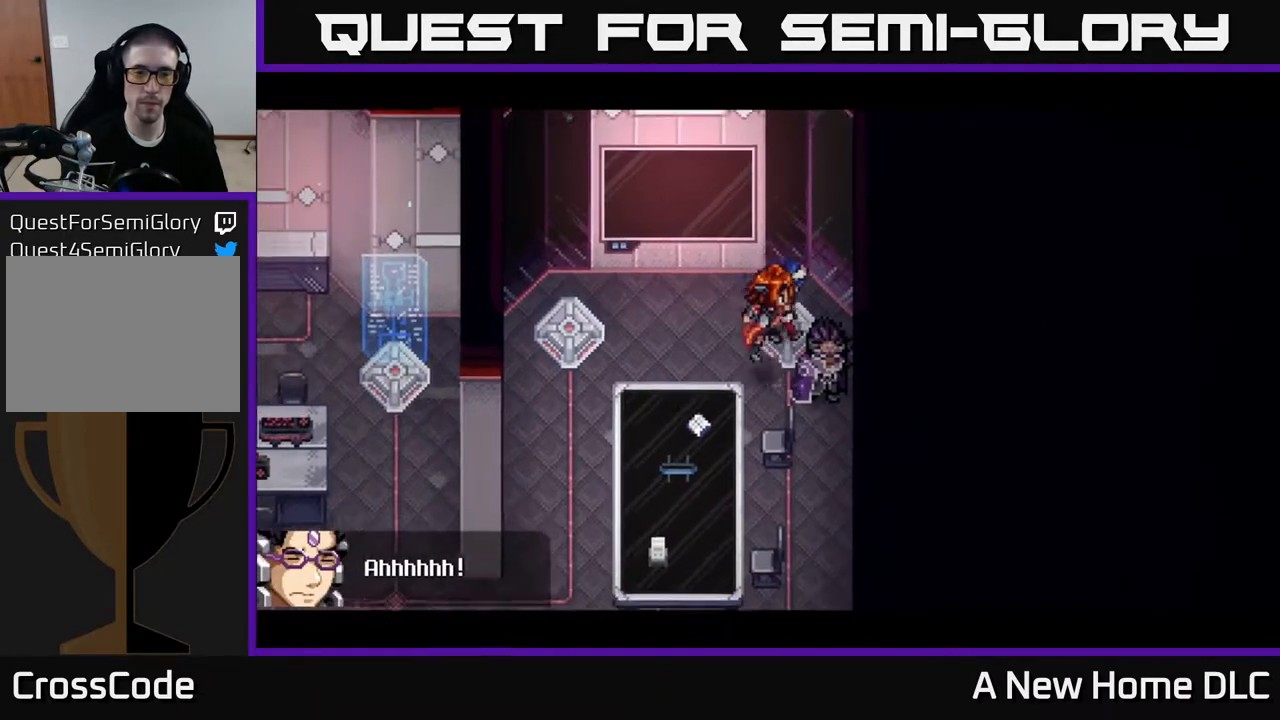
{"buttons": [], "left_stick": "center", "right_stick": "center", "events": []}
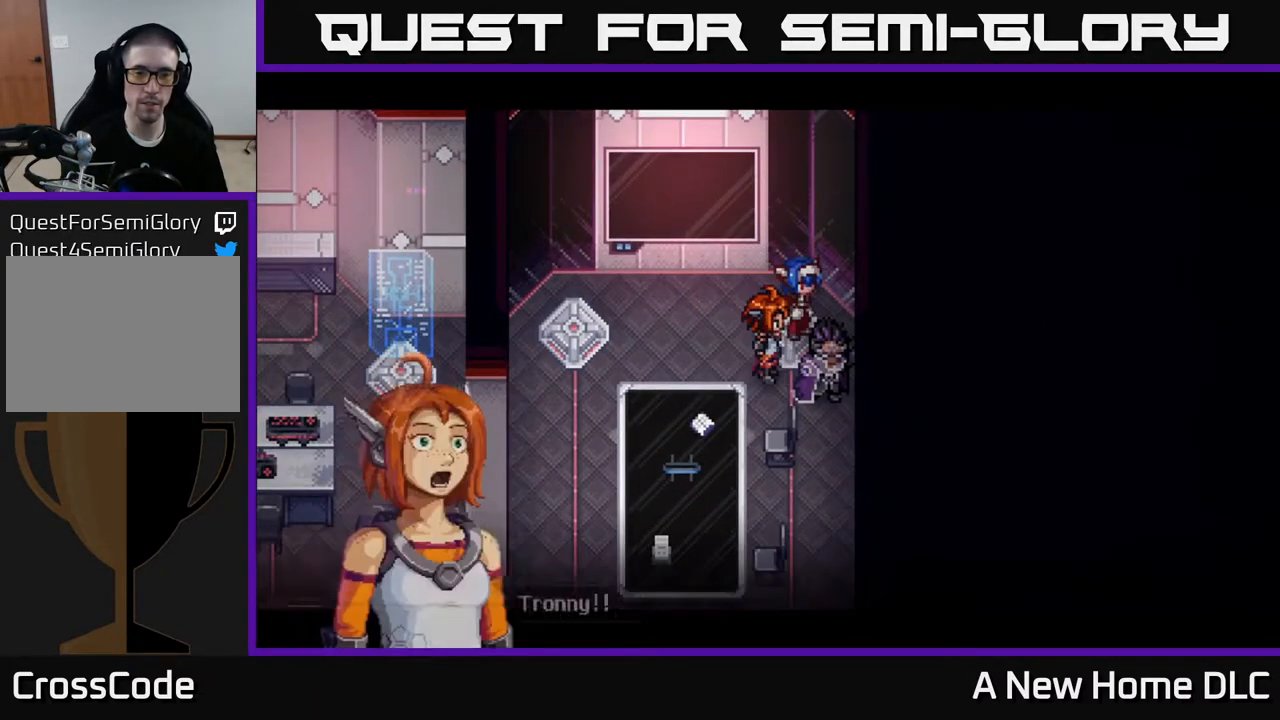
{"buttons": [], "left_stick": "center", "right_stick": "center", "events": []}
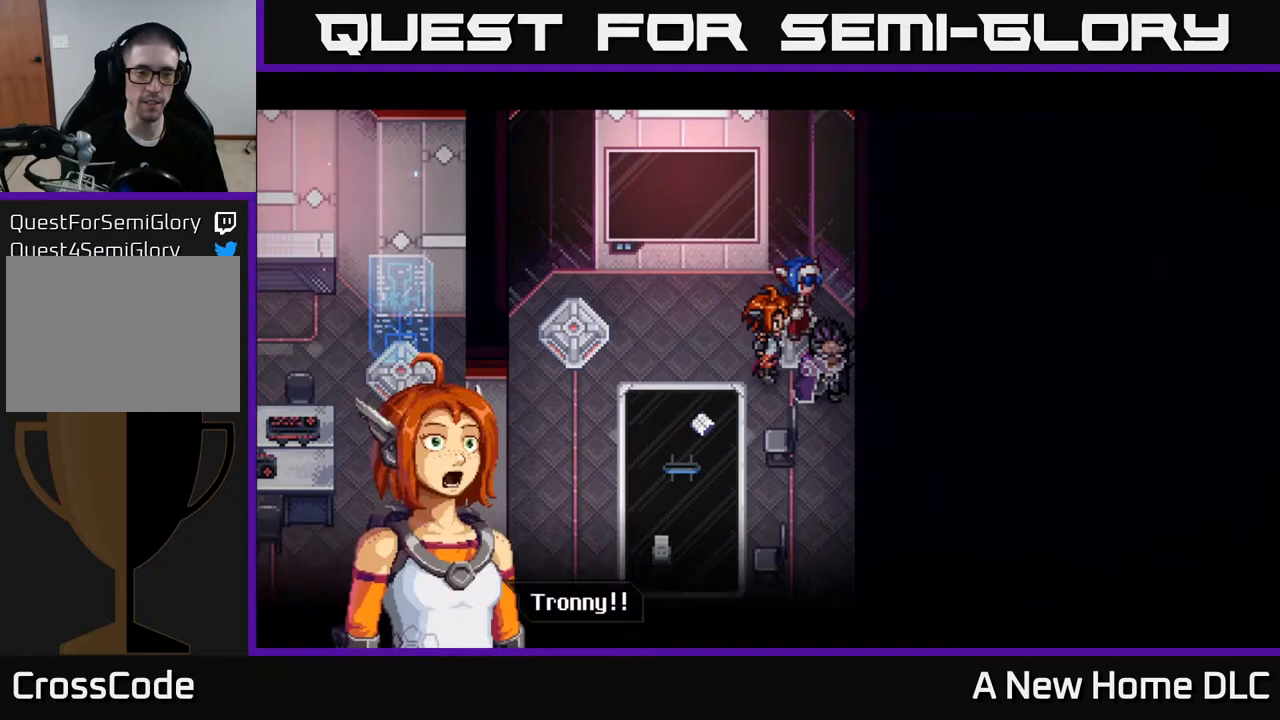
{"buttons": [], "left_stick": "center", "right_stick": "center", "events": [[100, "A", "down"], [250, "A", "up"]]}
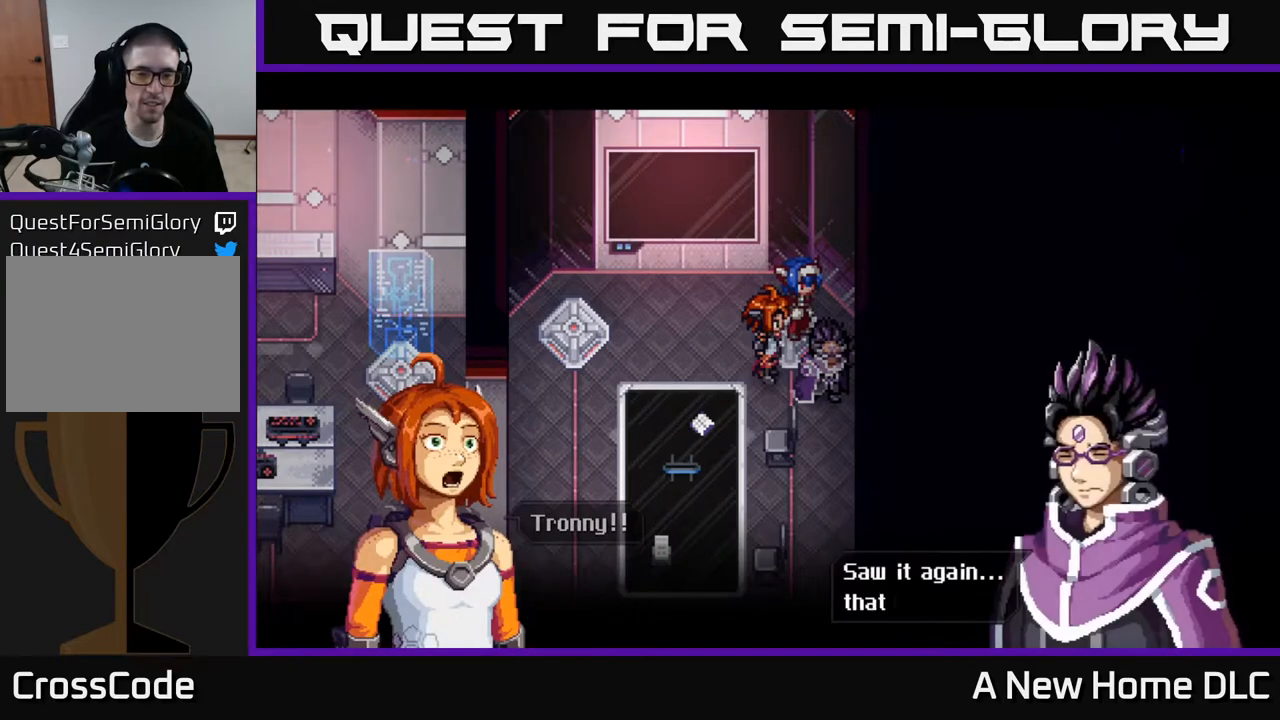
{"buttons": [], "left_stick": "center", "right_stick": "center", "events": []}
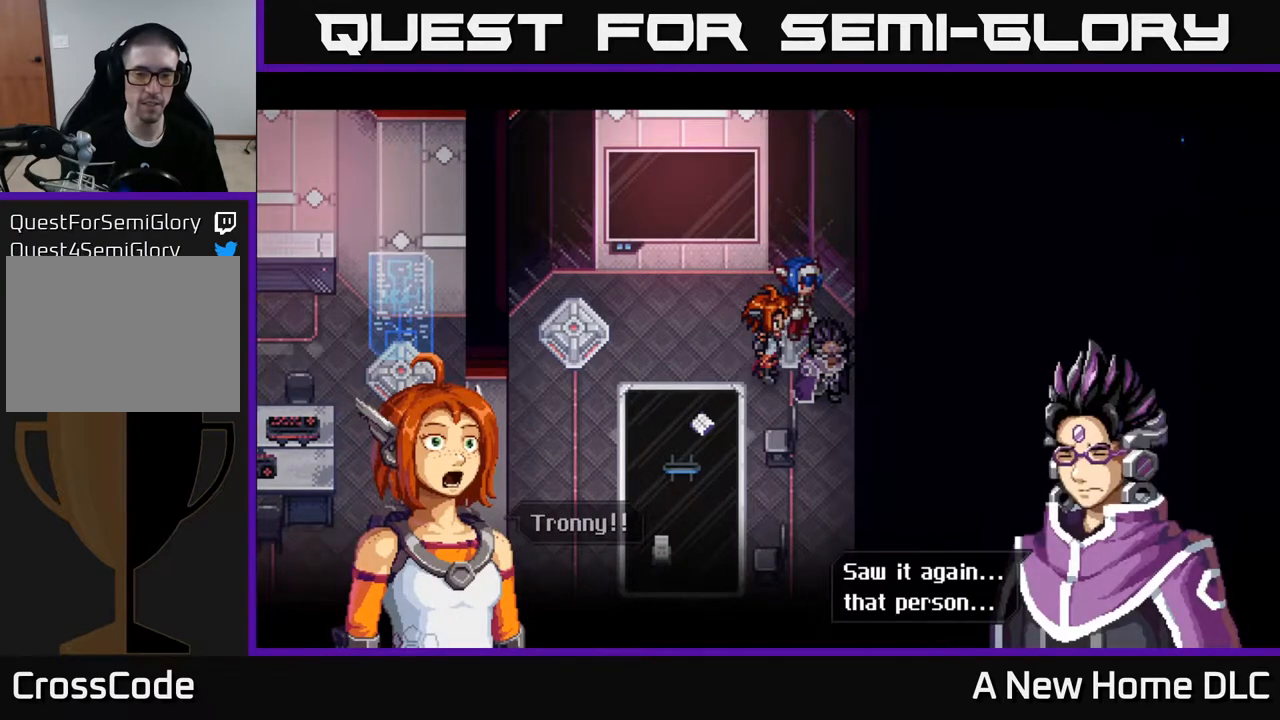
{"buttons": [], "left_stick": "center", "right_stick": "center", "events": [[150, "A", "down"], [333, "A", "up"]]}
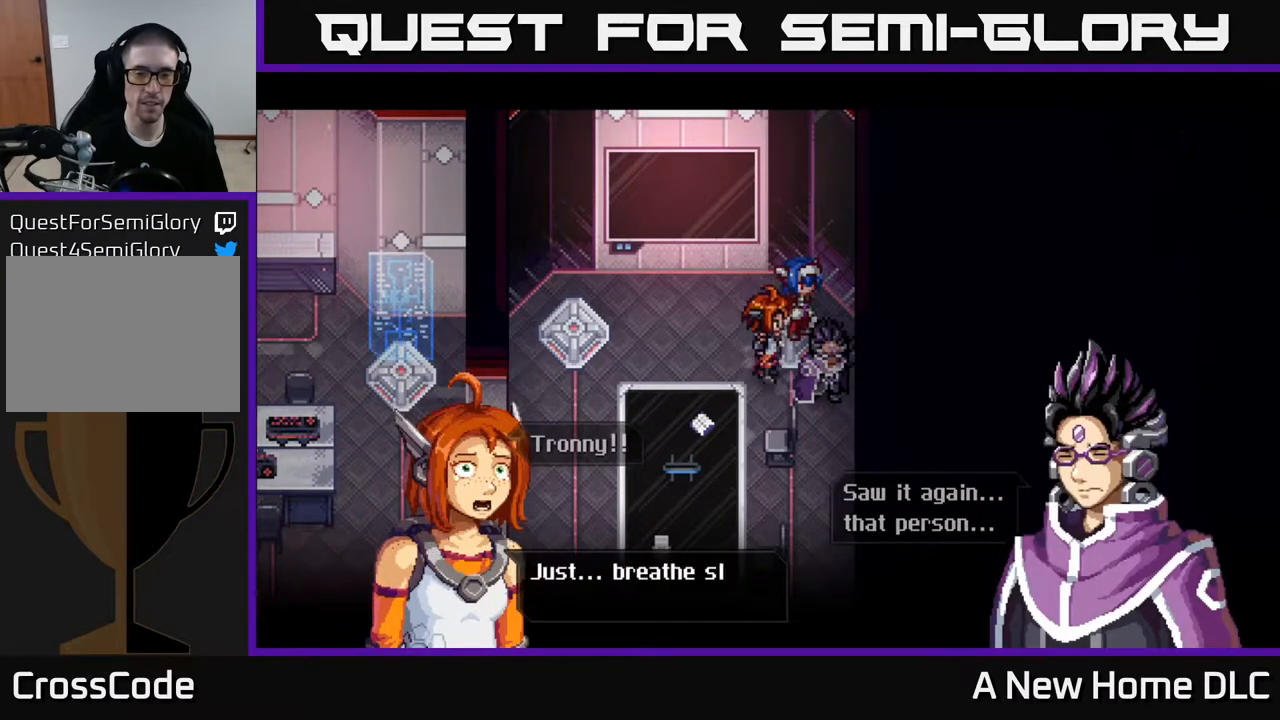
{"buttons": [], "left_stick": "center", "right_stick": "center", "events": []}
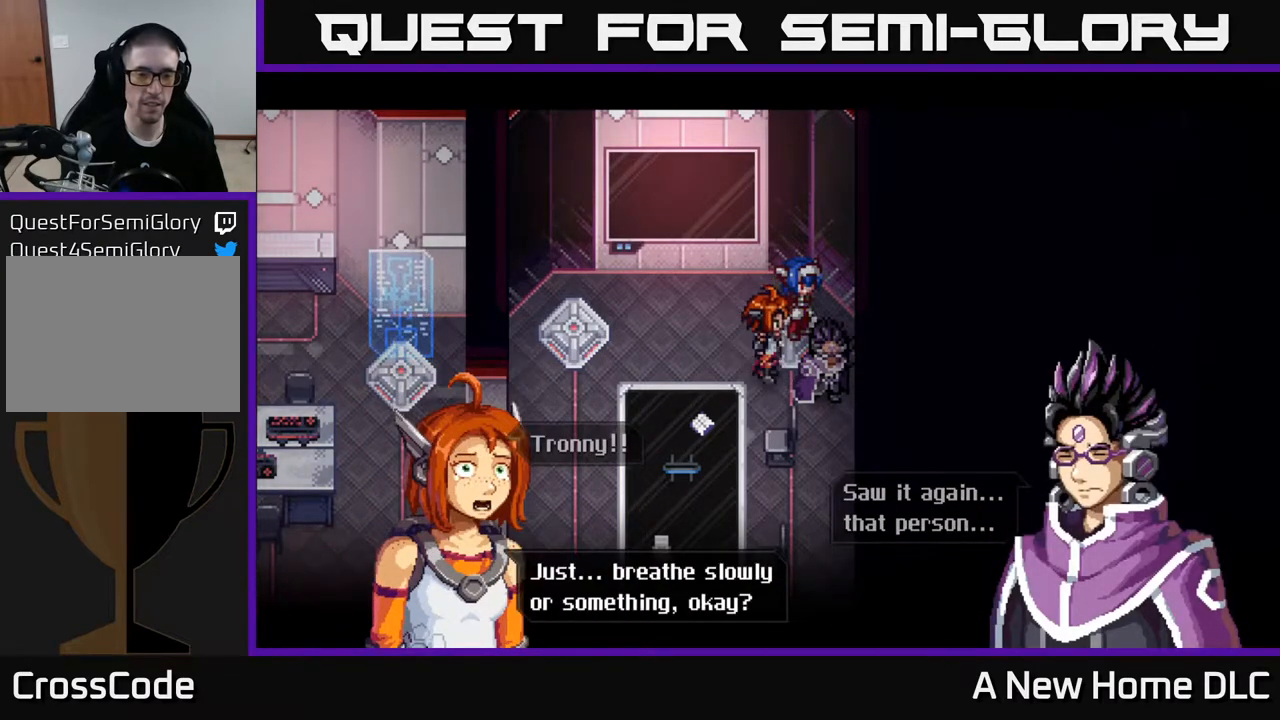
{"buttons": [], "left_stick": "center", "right_stick": "center", "events": [[317, "A", "down"], [500, "A", "up"]]}
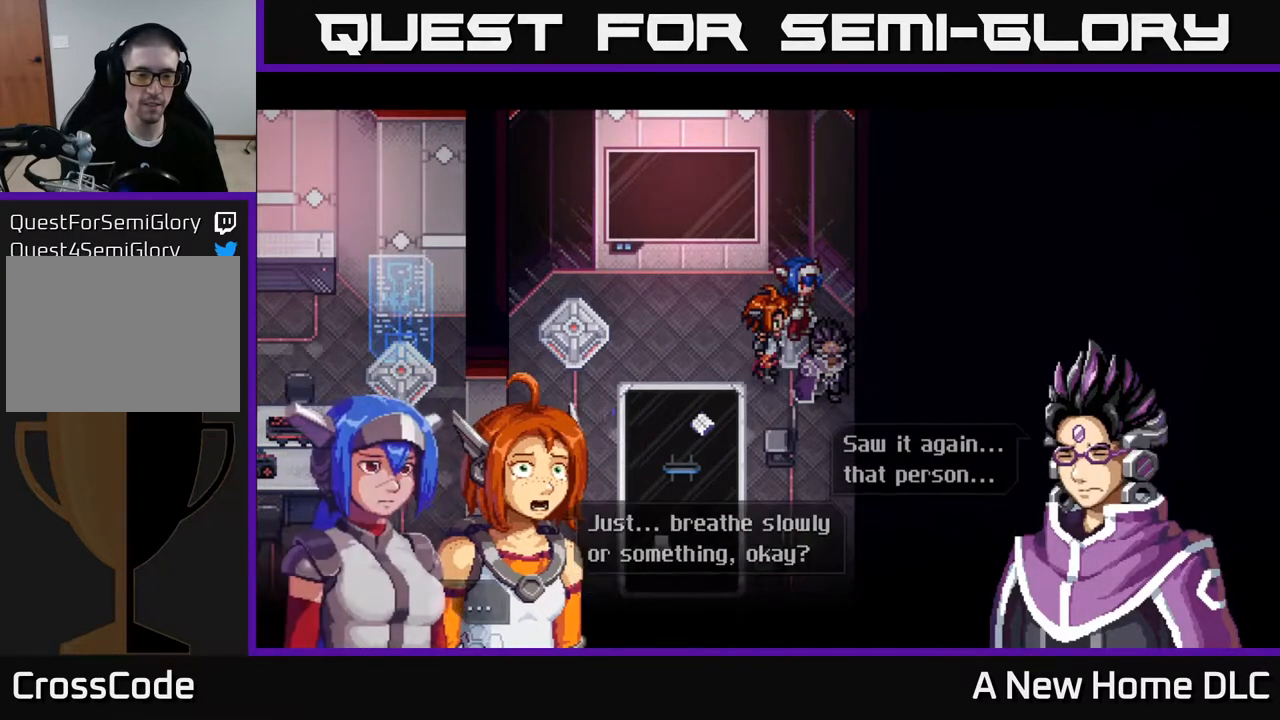
{"buttons": [], "left_stick": "center", "right_stick": "center", "events": []}
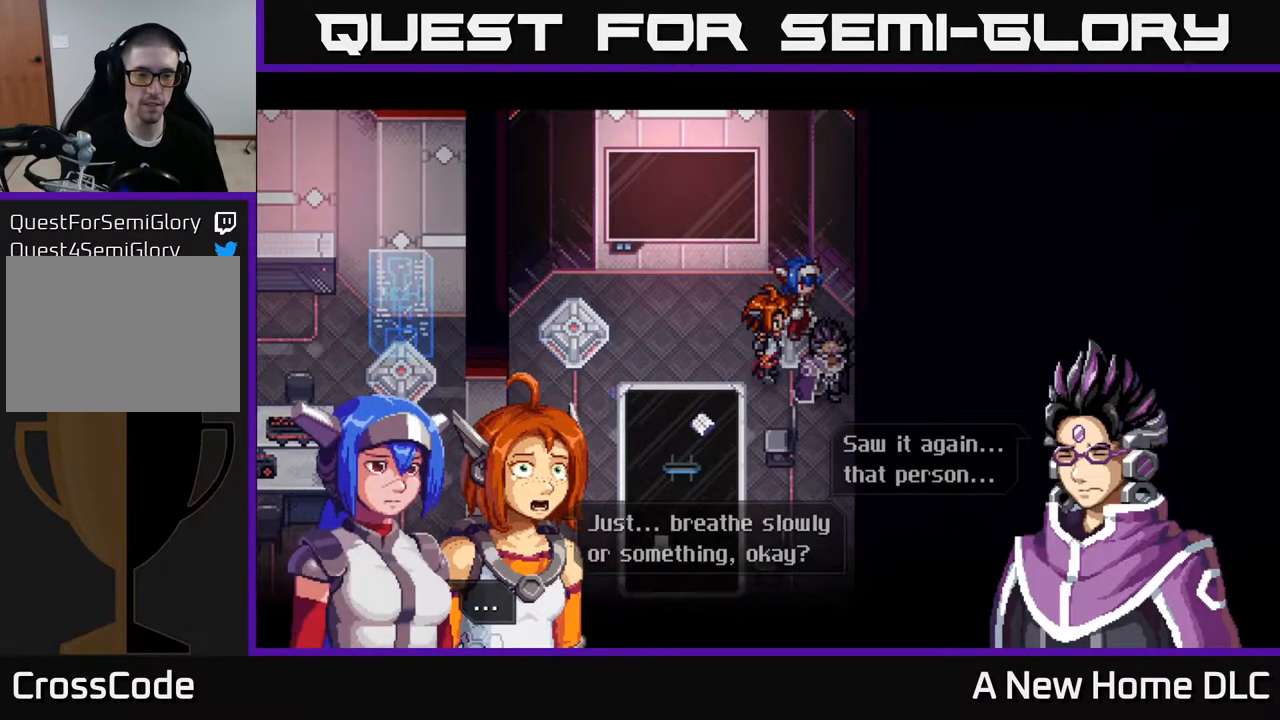
{"buttons": [], "left_stick": "center", "right_stick": "center", "events": [[33, "A", "down"], [200, "A", "up"]]}
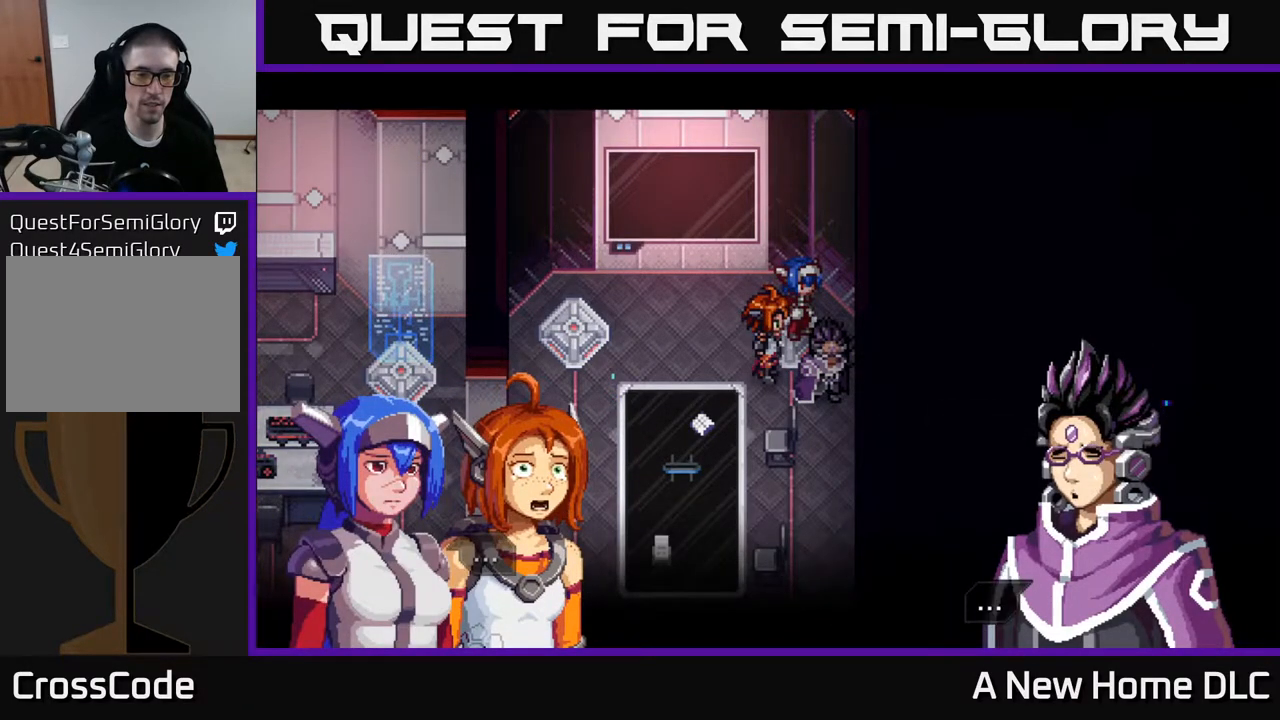
{"buttons": [], "left_stick": "center", "right_stick": "center", "events": [[283, "A", "down"], [433, "A", "up"]]}
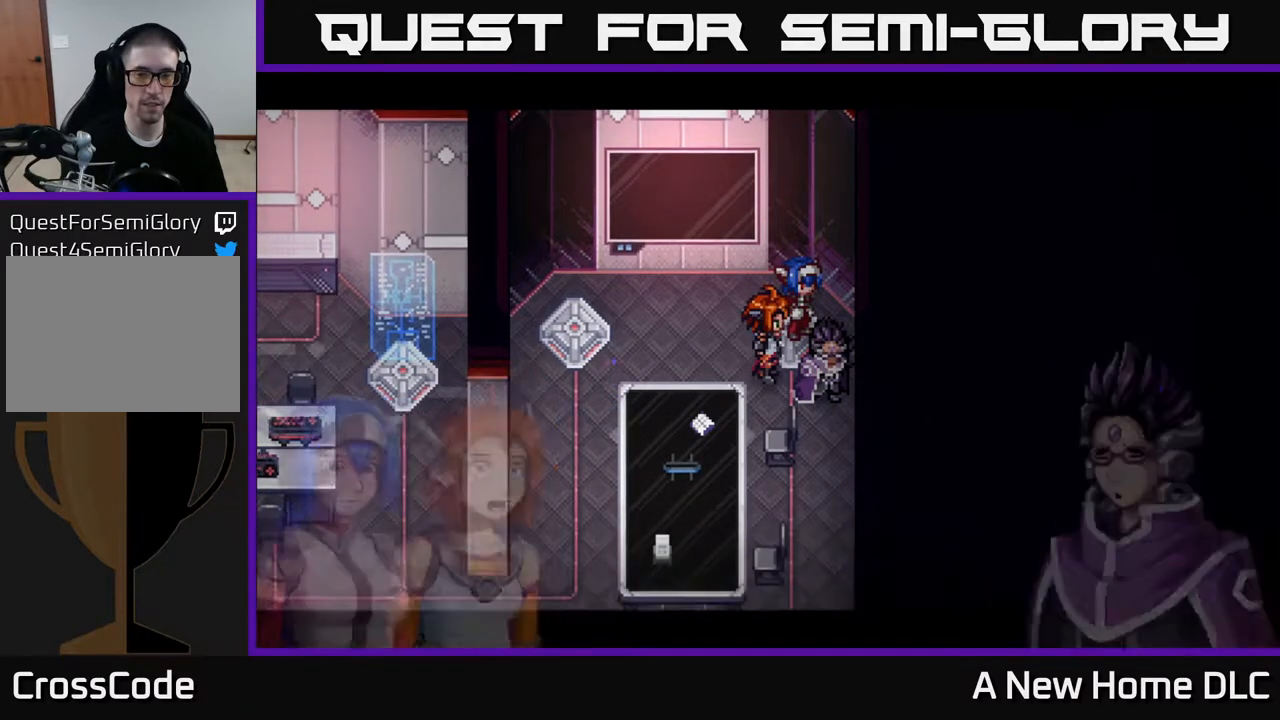
{"buttons": [], "left_stick": "center", "right_stick": "center", "events": []}
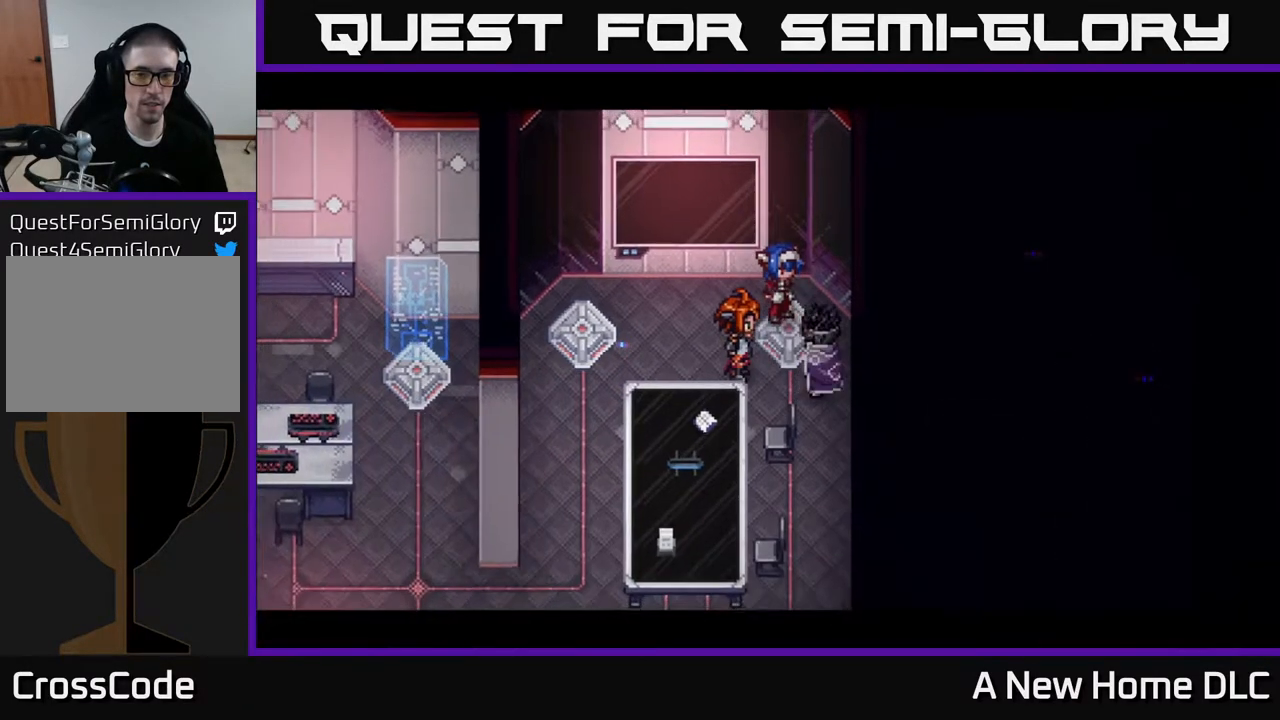
{"buttons": [], "left_stick": "center", "right_stick": "center", "events": []}
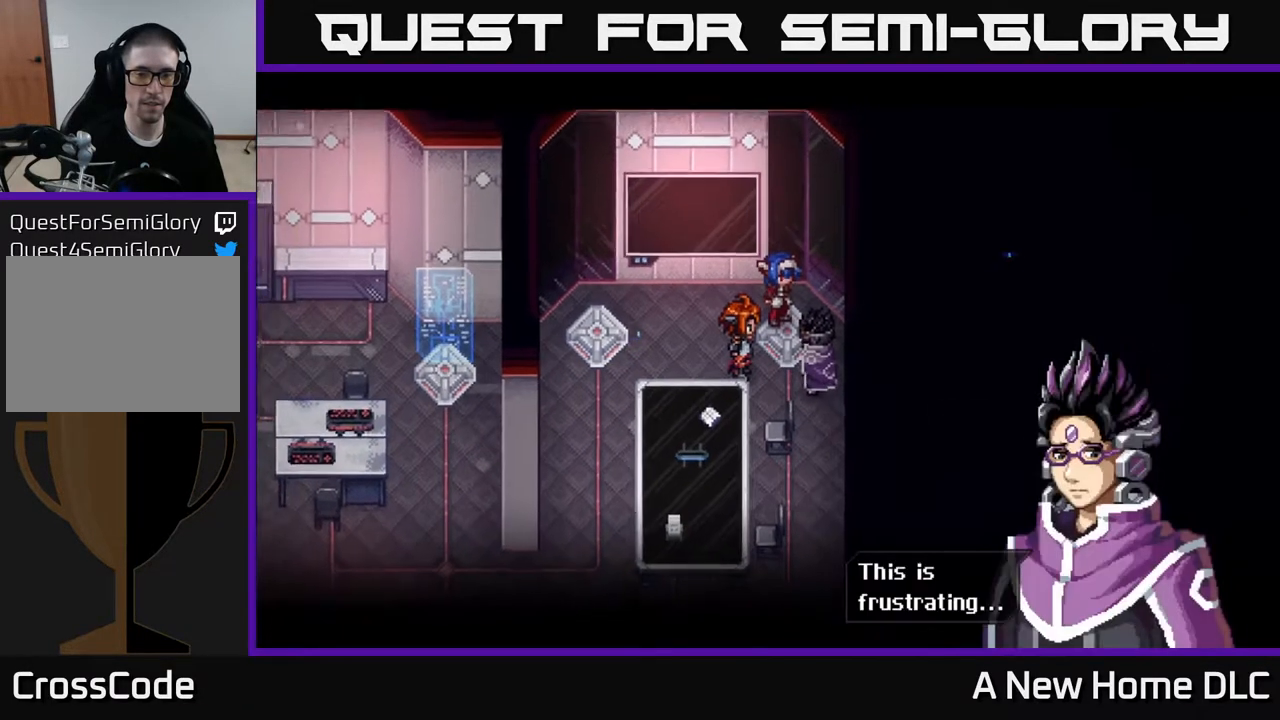
{"buttons": [], "left_stick": "center", "right_stick": "center", "events": []}
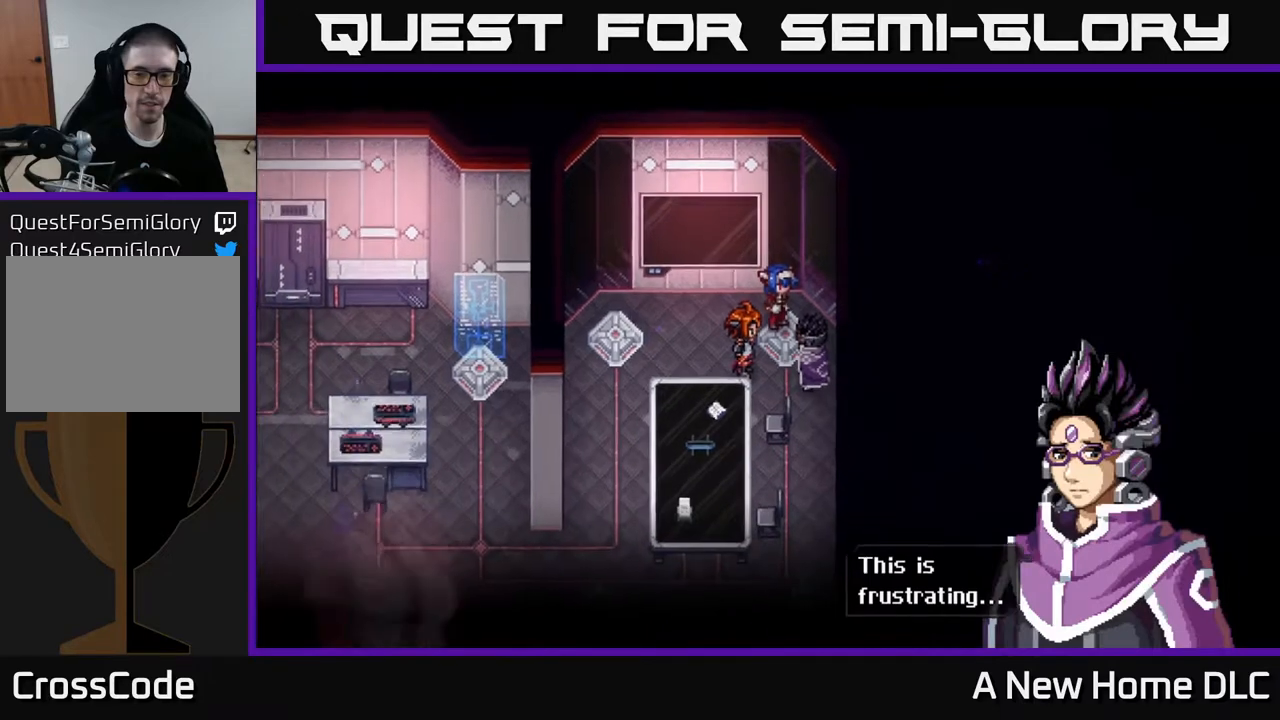
{"buttons": [], "left_stick": "center", "right_stick": "center", "events": [[17, "A", "down"], [167, "A", "up"]]}
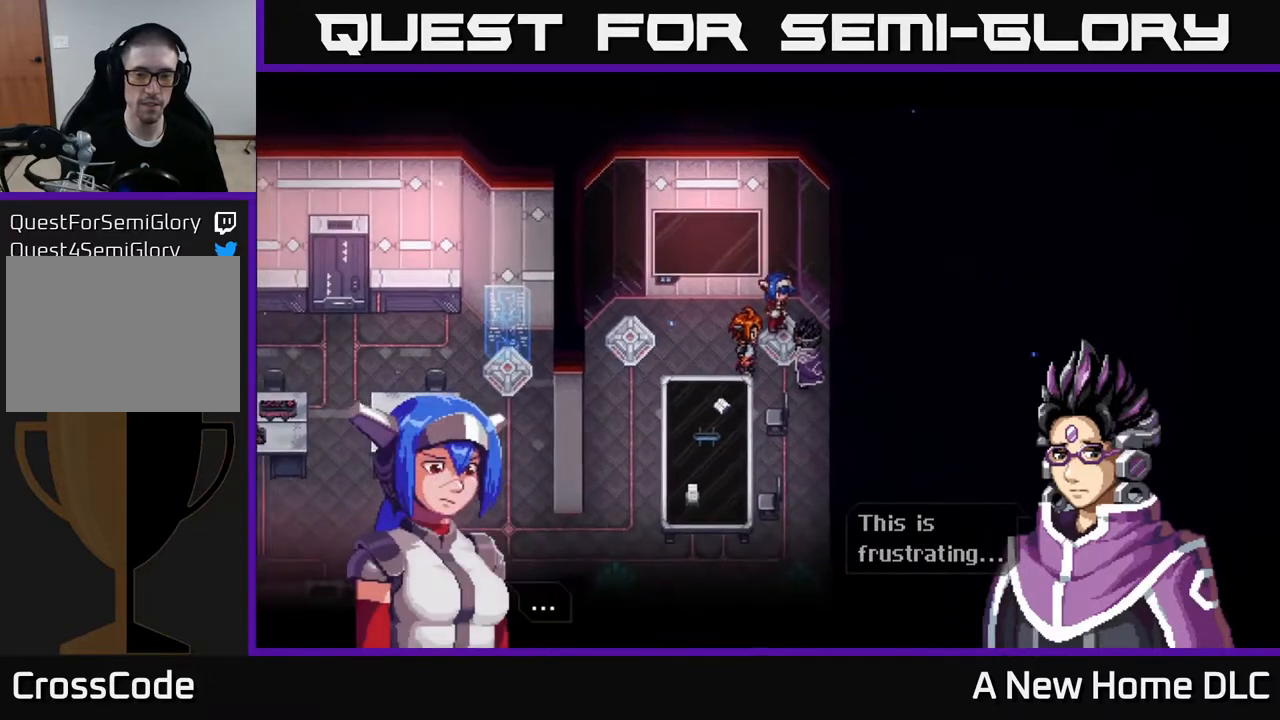
{"buttons": [], "left_stick": "center", "right_stick": "center", "events": [[133, "A", "down"], [300, "A", "up"]]}
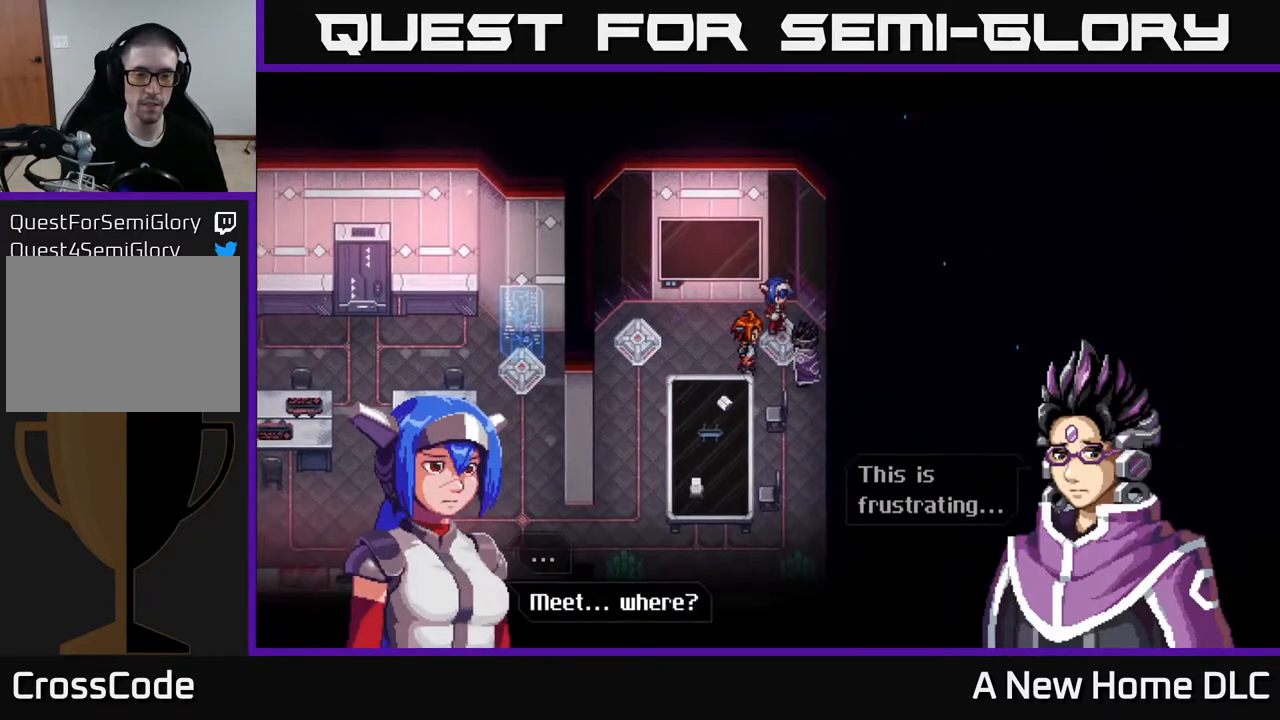
{"buttons": ["A"], "left_stick": "center", "right_stick": "center", "events": [[500, "A", "down"]]}
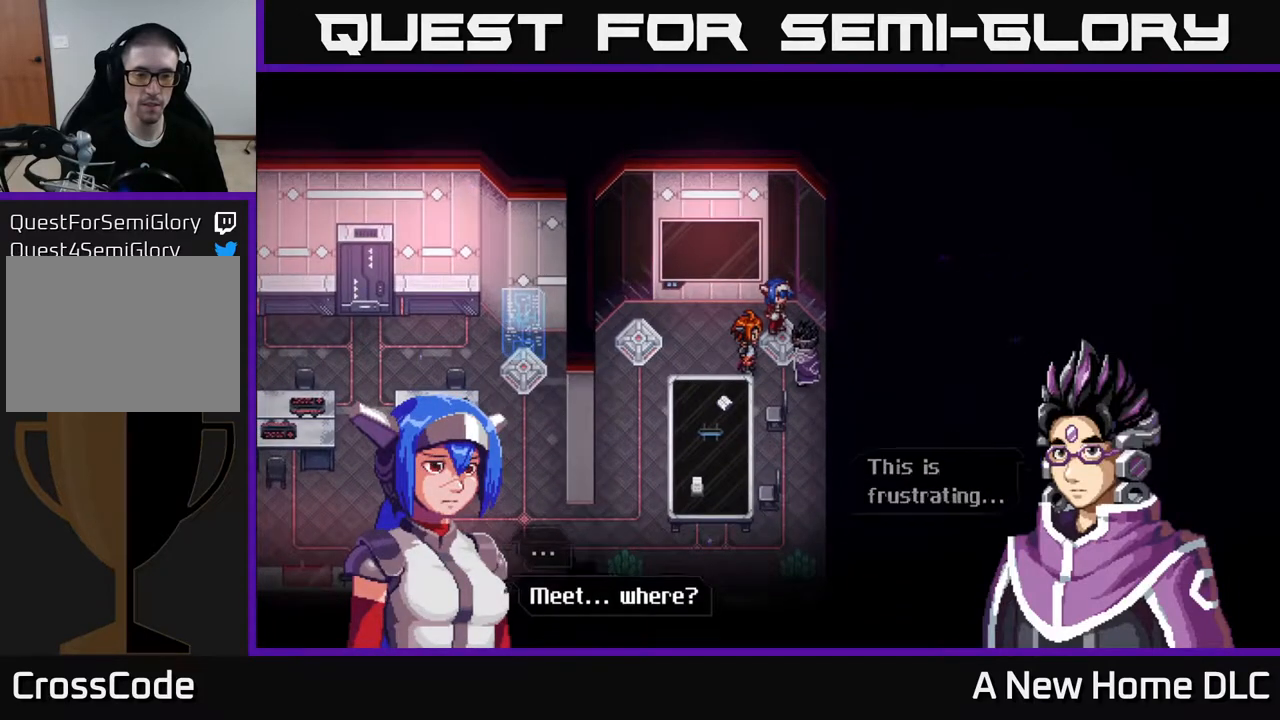
{"buttons": [], "left_stick": "center", "right_stick": "center", "events": [[150, "A", "up"]]}
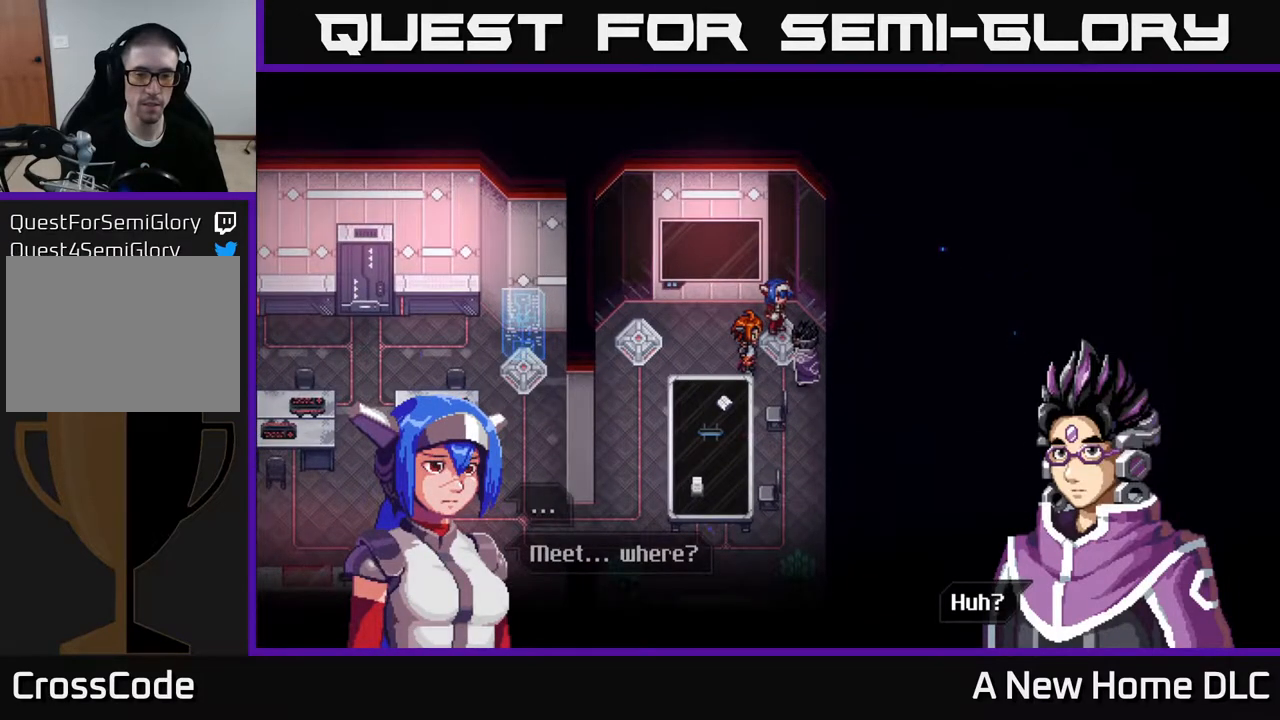
{"buttons": [], "left_stick": "center", "right_stick": "center", "events": [[283, "A", "down"], [400, "A", "up"]]}